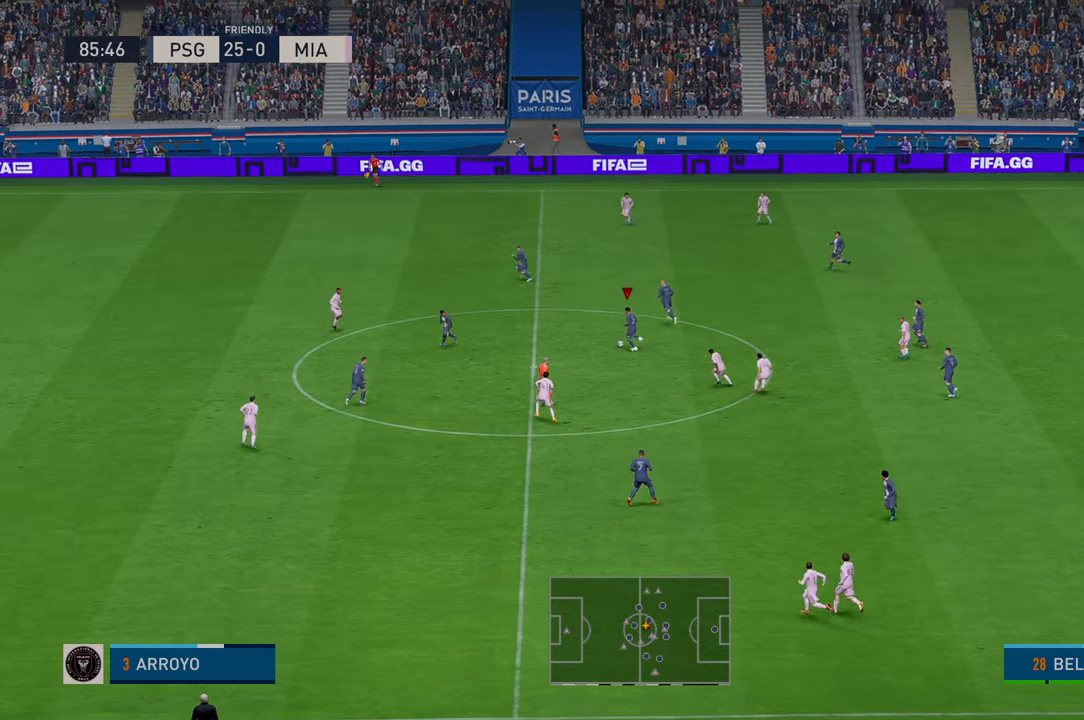
Gameplay with a controller (Xbox layout); each line is a JSON object with the inputs held at the frame after it (dt_ms = milliseconds from this image to that frame). "events" lists button and stick changes between this image and that frame as [ms after this image, input, new state], when the widget could be followed in between. Not read: L3 R3.
{"dt_ms": 500, "buttons": ["R2"], "left_stick": "center", "right_stick": "center", "events": []}
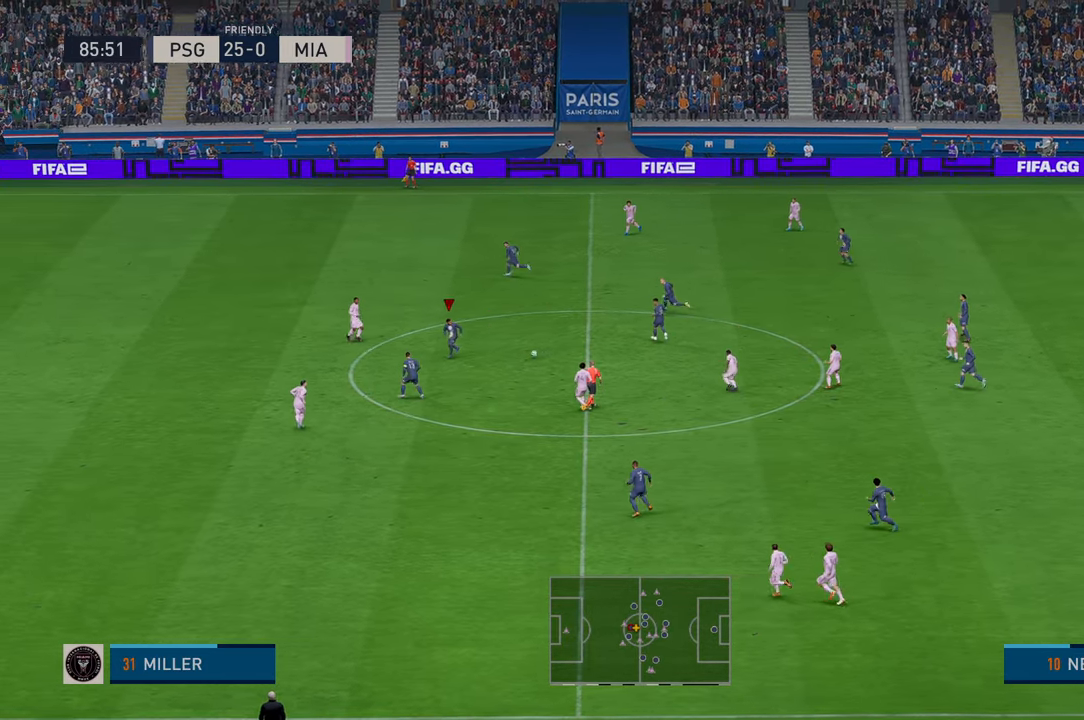
{"dt_ms": 500, "buttons": ["R2"], "left_stick": "up", "right_stick": "center", "events": [[66, "left_stick", "up"], [183, "A", "down"], [266, "L1", "down"], [316, "A", "up"], [400, "L1", "up"]]}
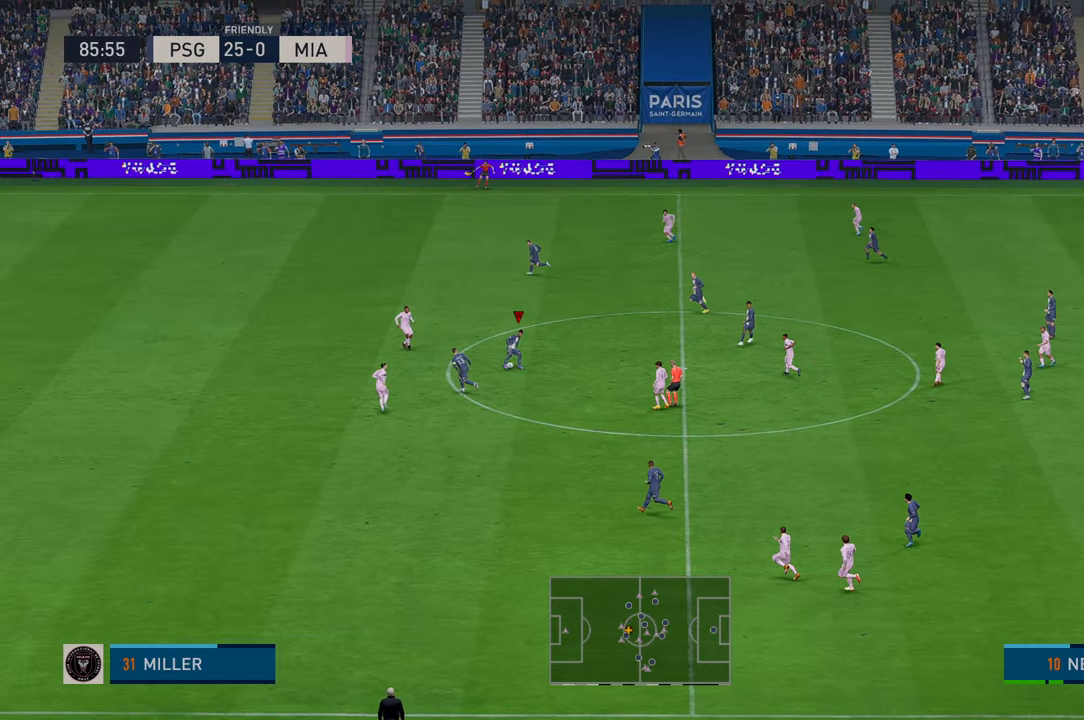
{"dt_ms": 1000, "buttons": ["R2"], "left_stick": "center", "right_stick": "center"}
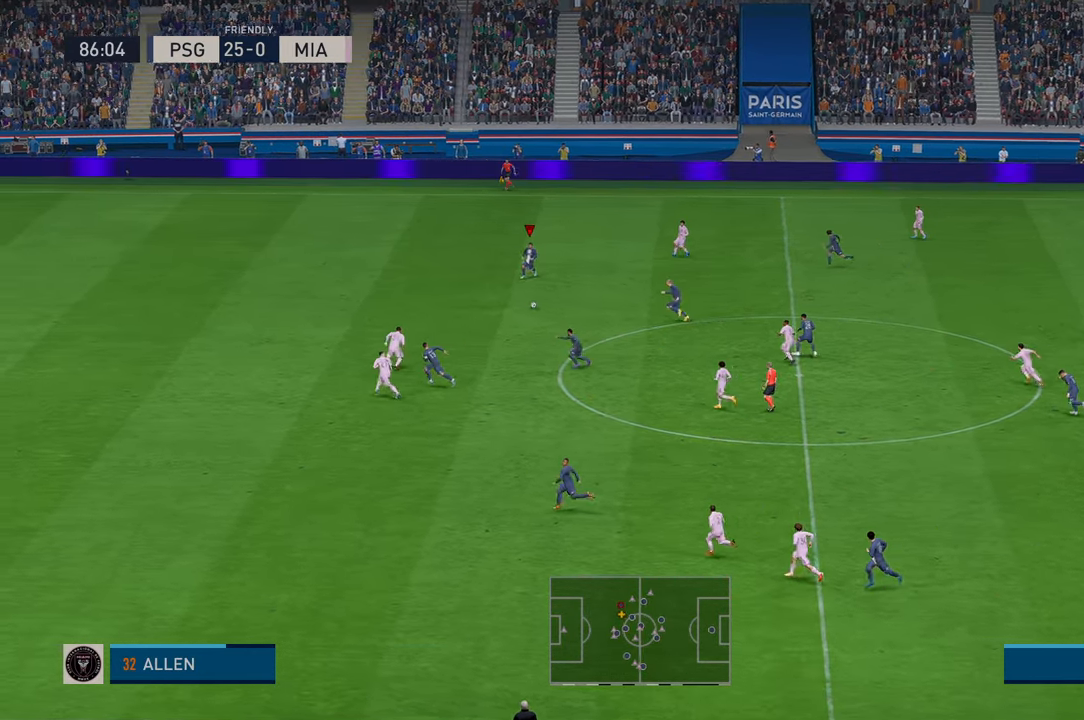
{"dt_ms": 500, "buttons": ["R2"], "left_stick": "center", "right_stick": "center", "events": []}
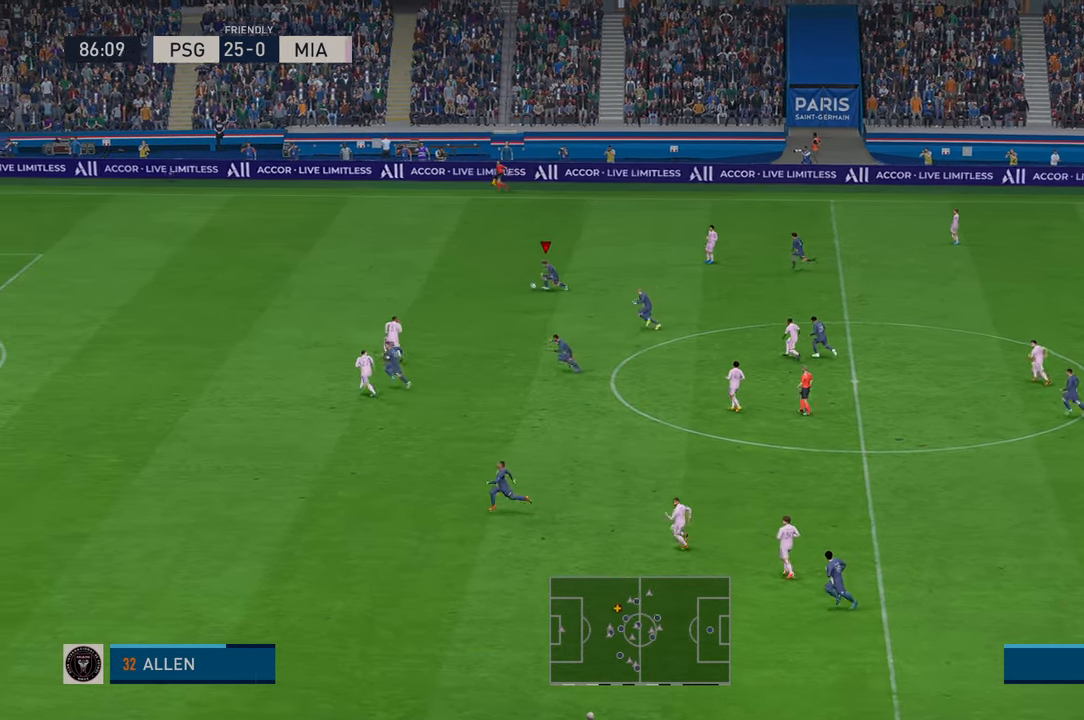
{"dt_ms": 500, "buttons": ["R2"], "left_stick": "center", "right_stick": "center", "events": []}
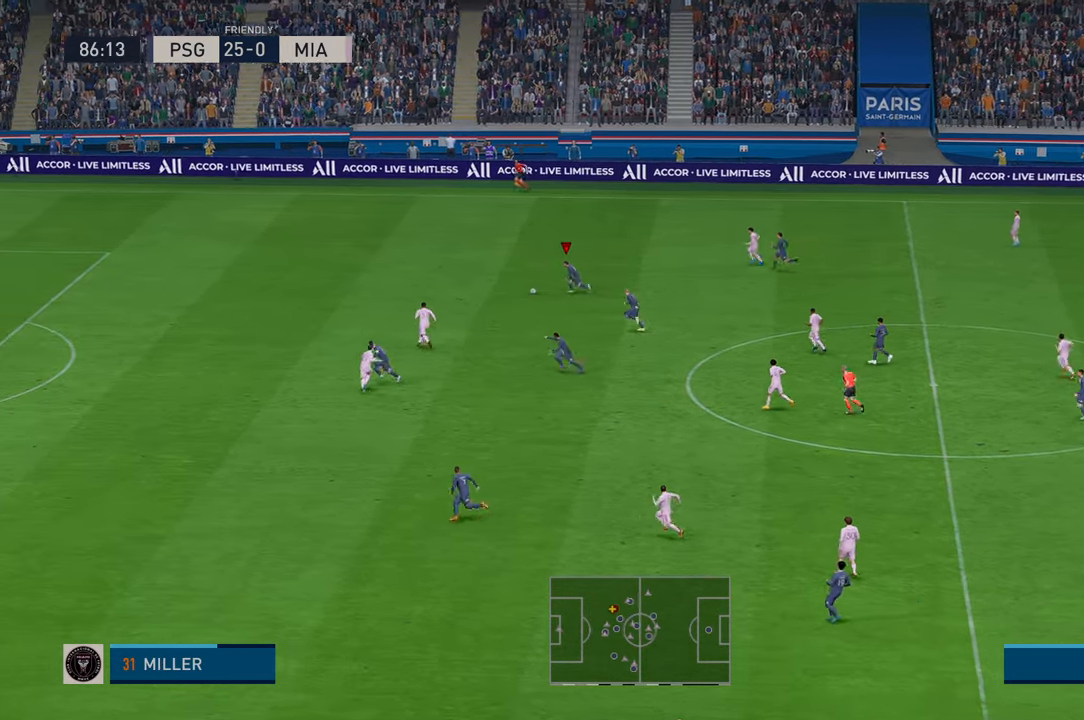
{"dt_ms": 500, "buttons": ["R2"], "left_stick": "down", "right_stick": "center", "events": [[450, "left_stick", "down"]]}
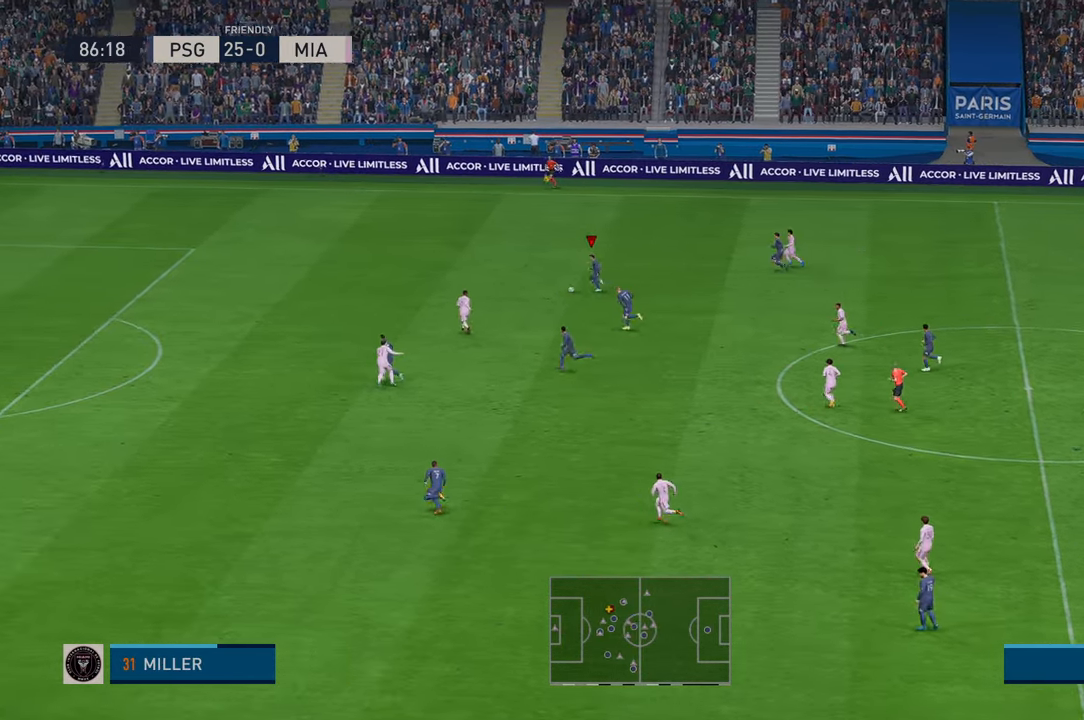
{"dt_ms": 500, "buttons": ["R2"], "left_stick": "down", "right_stick": "center", "events": []}
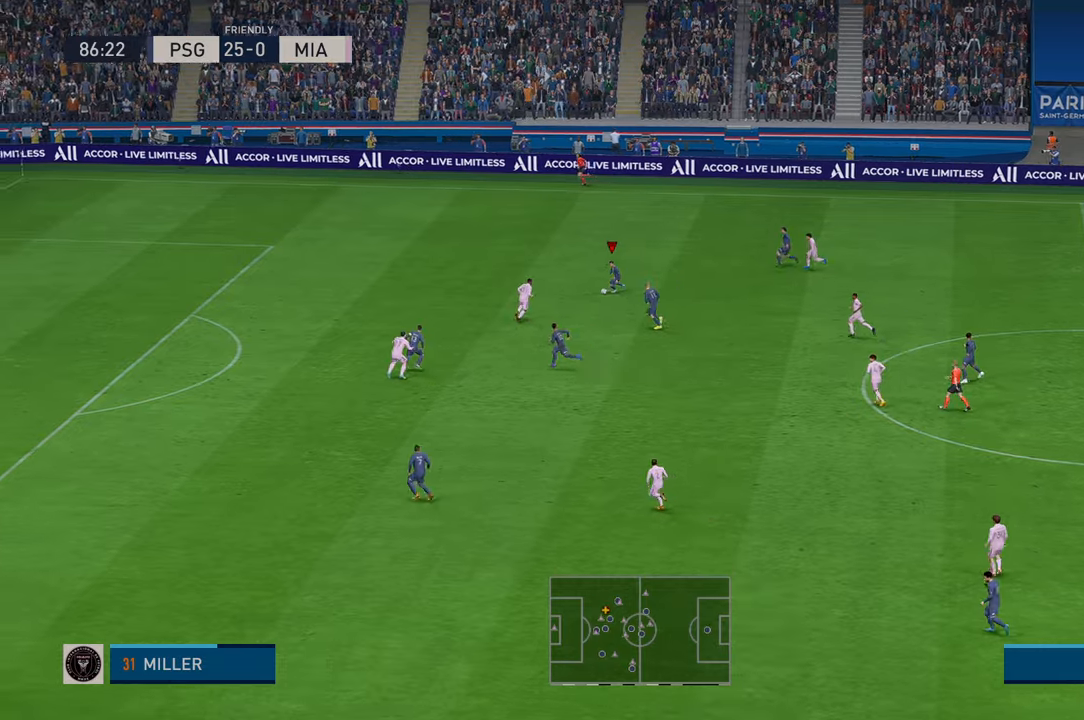
{"dt_ms": 500, "buttons": ["R2"], "left_stick": "right", "right_stick": "center", "events": [[483, "left_stick", "right"]]}
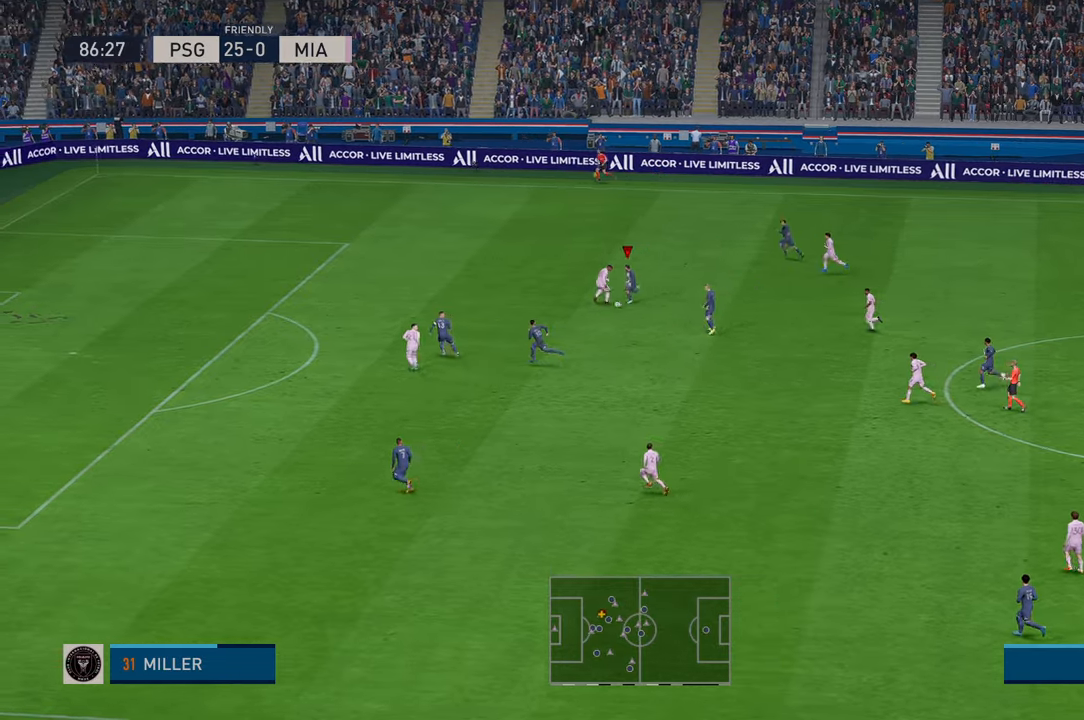
{"dt_ms": 500, "buttons": ["R2"], "left_stick": "down", "right_stick": "center", "events": [[316, "left_stick", "down"]]}
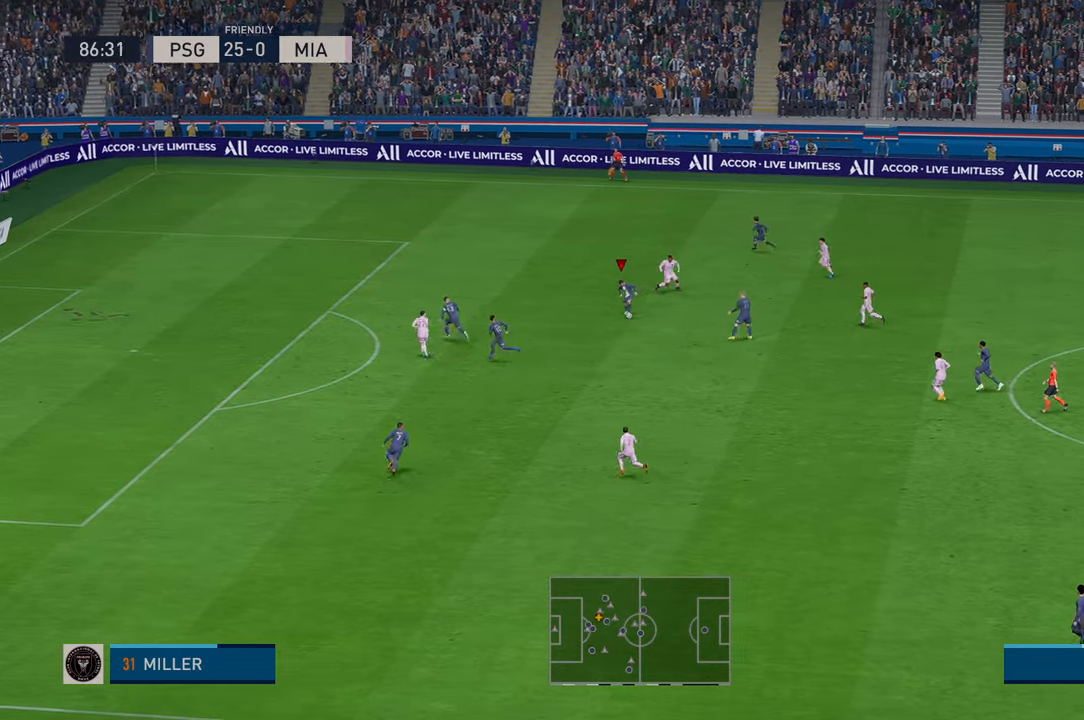
{"dt_ms": 500, "buttons": ["R2"], "left_stick": "down", "right_stick": "center", "events": []}
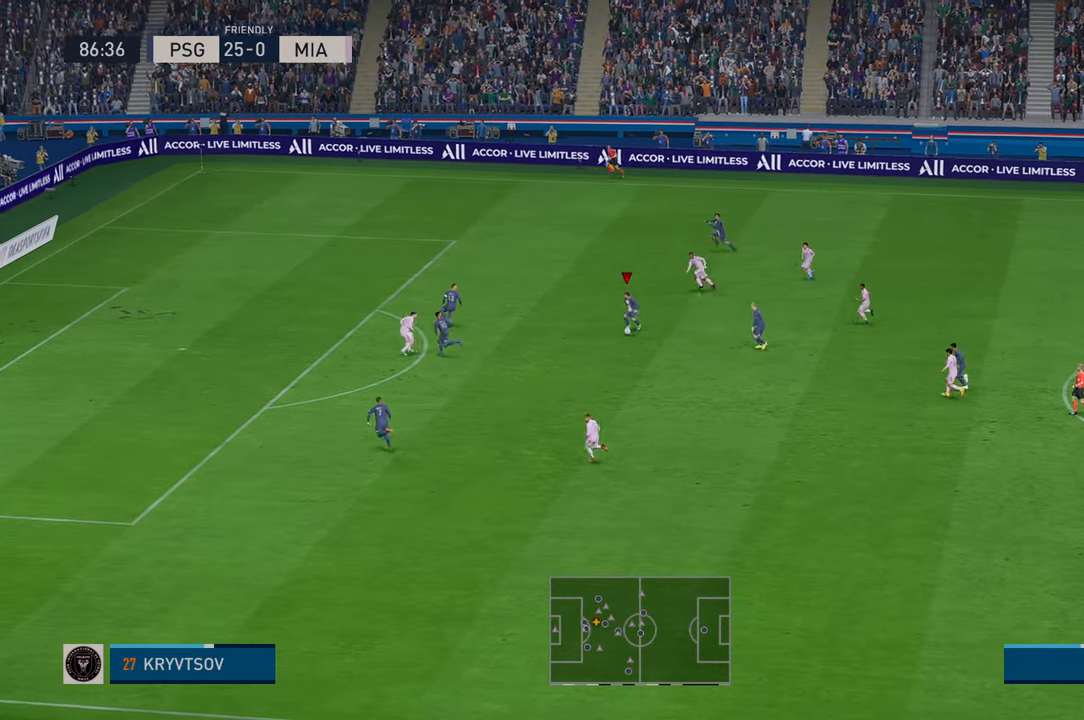
{"dt_ms": 500, "buttons": ["R2"], "left_stick": "center", "right_stick": "center", "events": [[83, "left_stick", "center"], [116, "DPAD_UP", "down"], [133, "DPAD_UP", "up"]]}
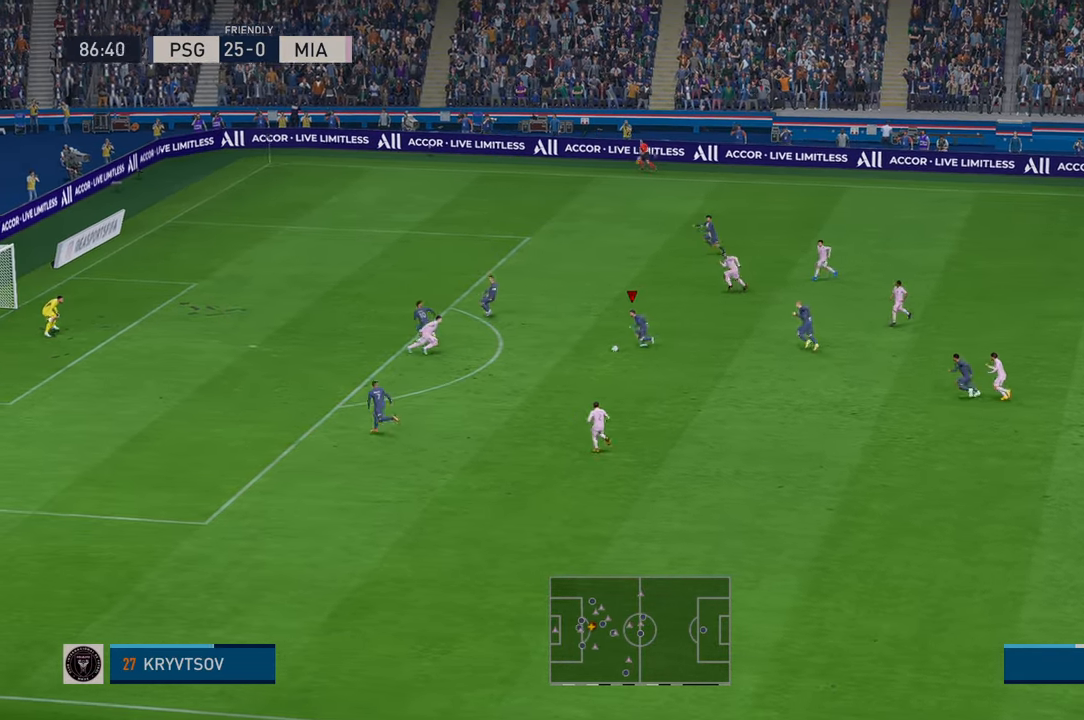
{"dt_ms": 500, "buttons": ["R2"], "left_stick": "down", "right_stick": "center", "events": [[383, "left_stick", "down"]]}
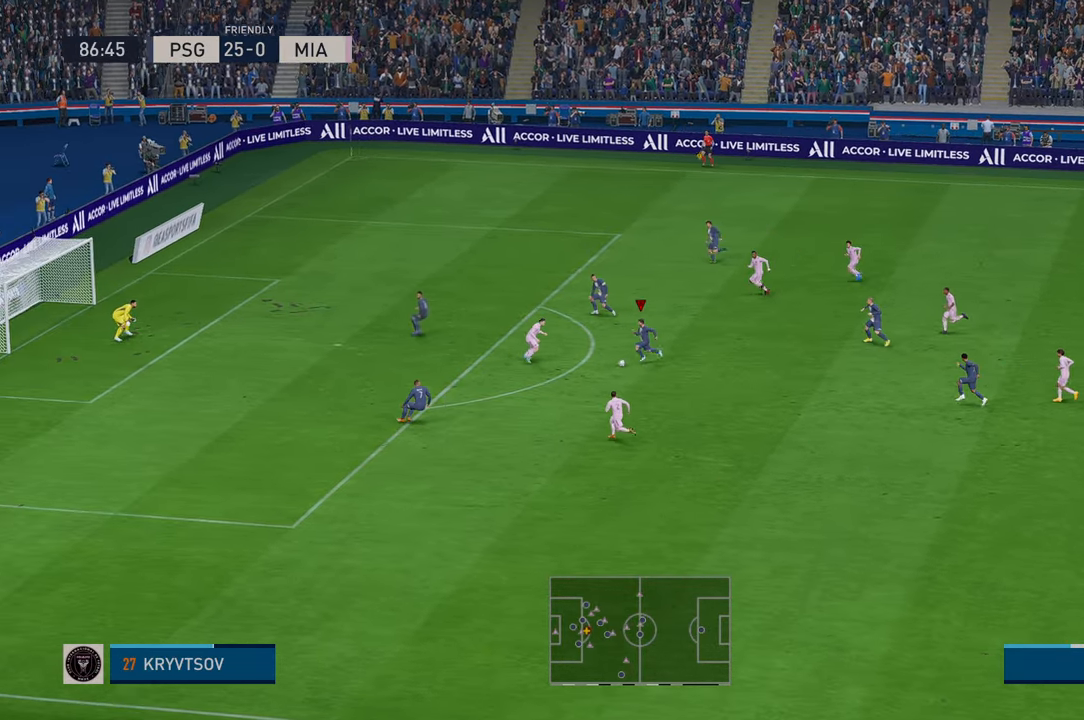
{"dt_ms": 500, "buttons": ["R2"], "left_stick": "center", "right_stick": "center", "events": [[483, "left_stick", "center"]]}
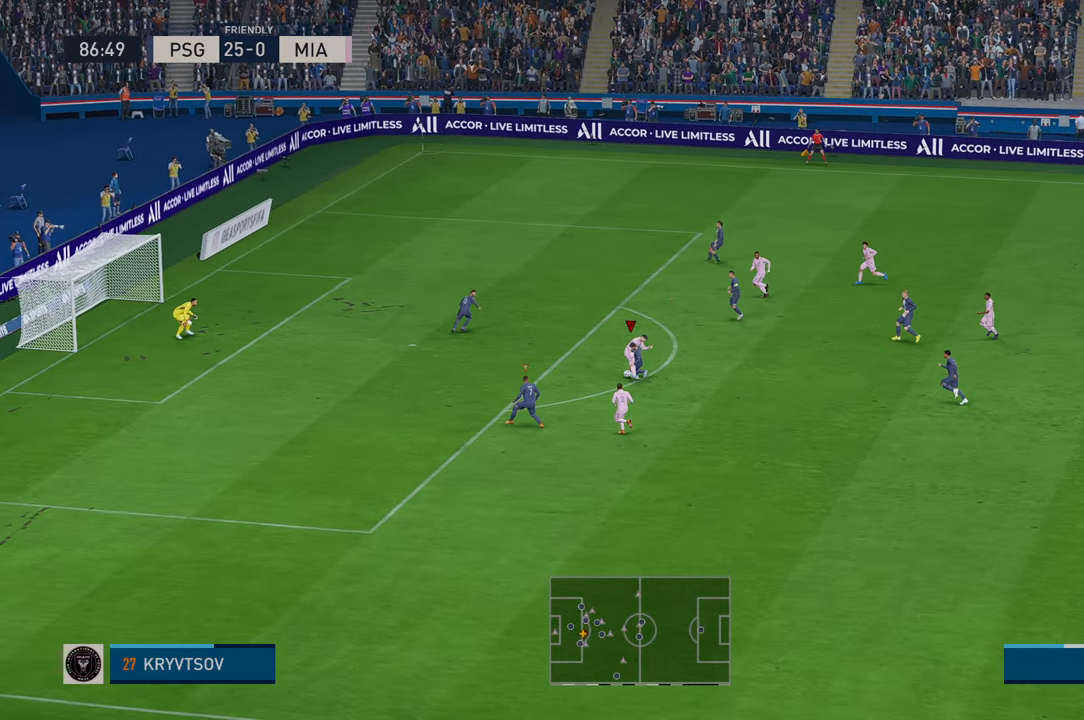
{"dt_ms": 500, "buttons": ["R2"], "left_stick": "up", "right_stick": "center"}
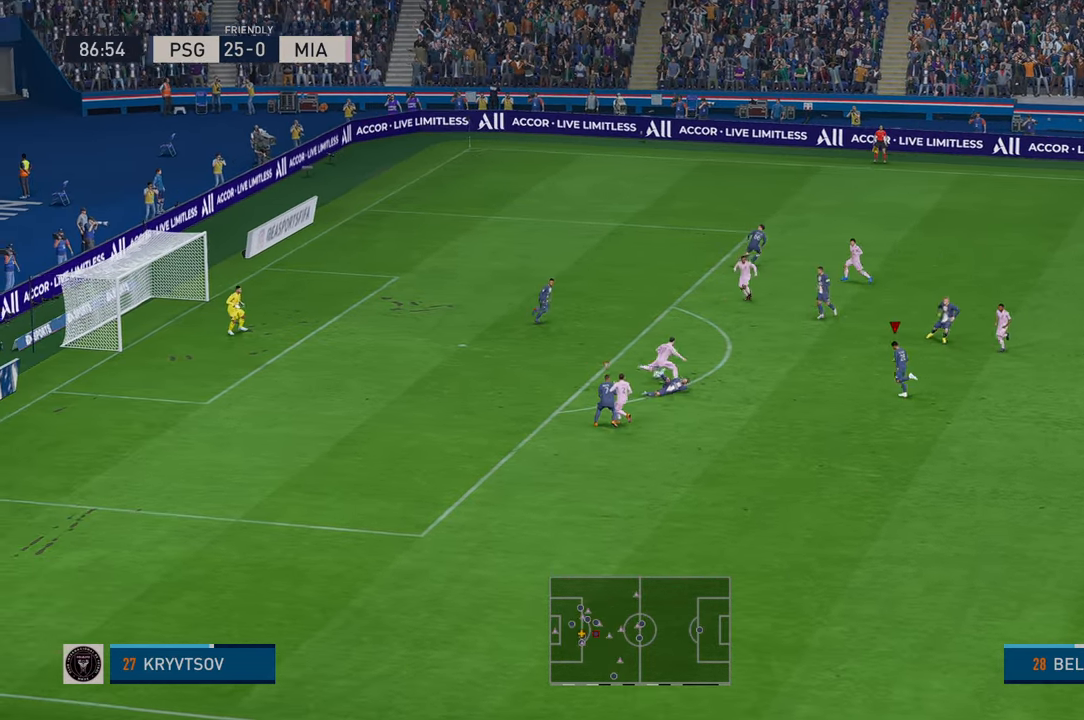
{"dt_ms": 500, "buttons": ["R2"], "left_stick": "up", "right_stick": "center", "events": []}
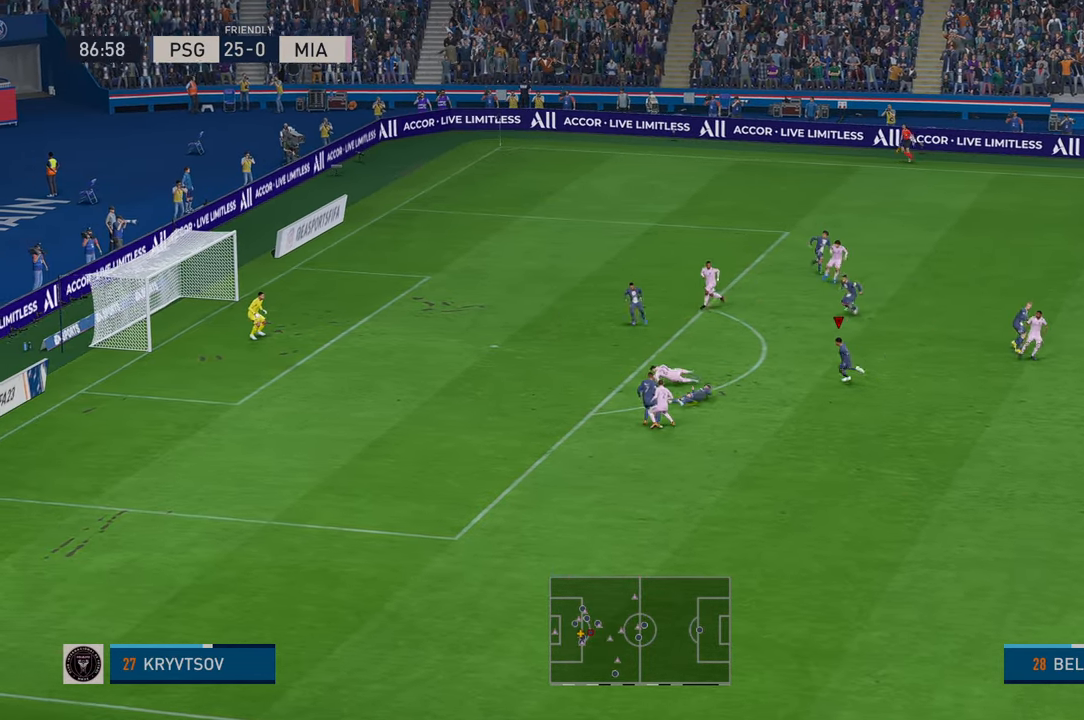
{"dt_ms": 500, "buttons": ["R2"], "left_stick": "center", "right_stick": "center", "events": [[133, "left_stick", "center"]]}
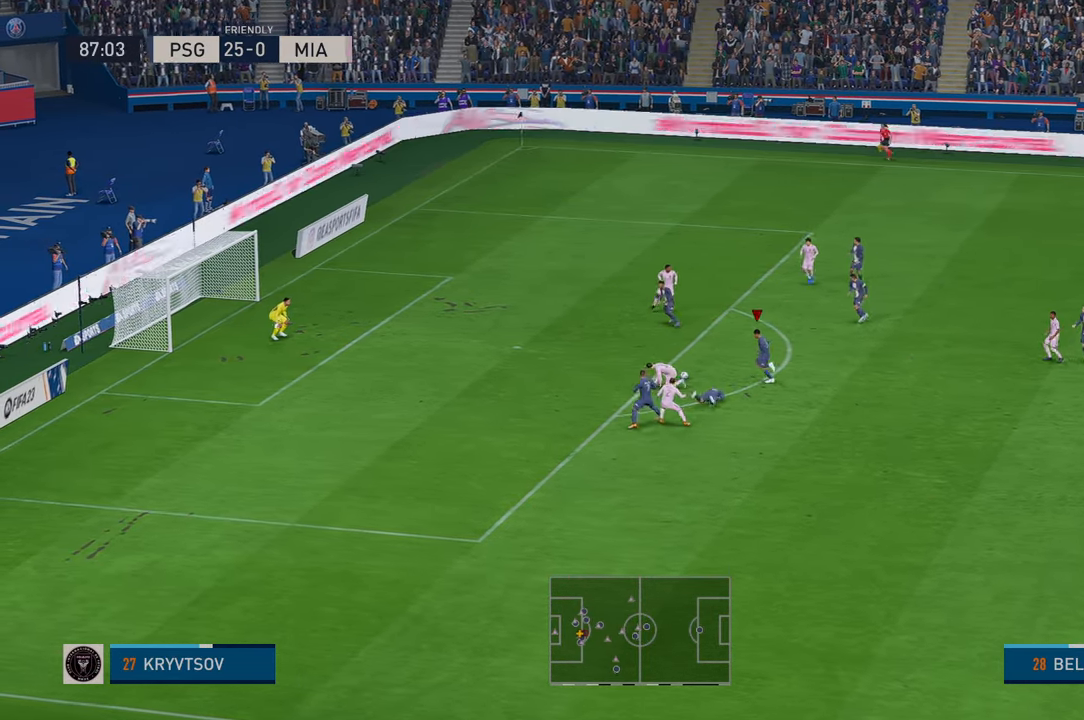
{"dt_ms": 1000, "buttons": [], "left_stick": "center", "right_stick": "center"}
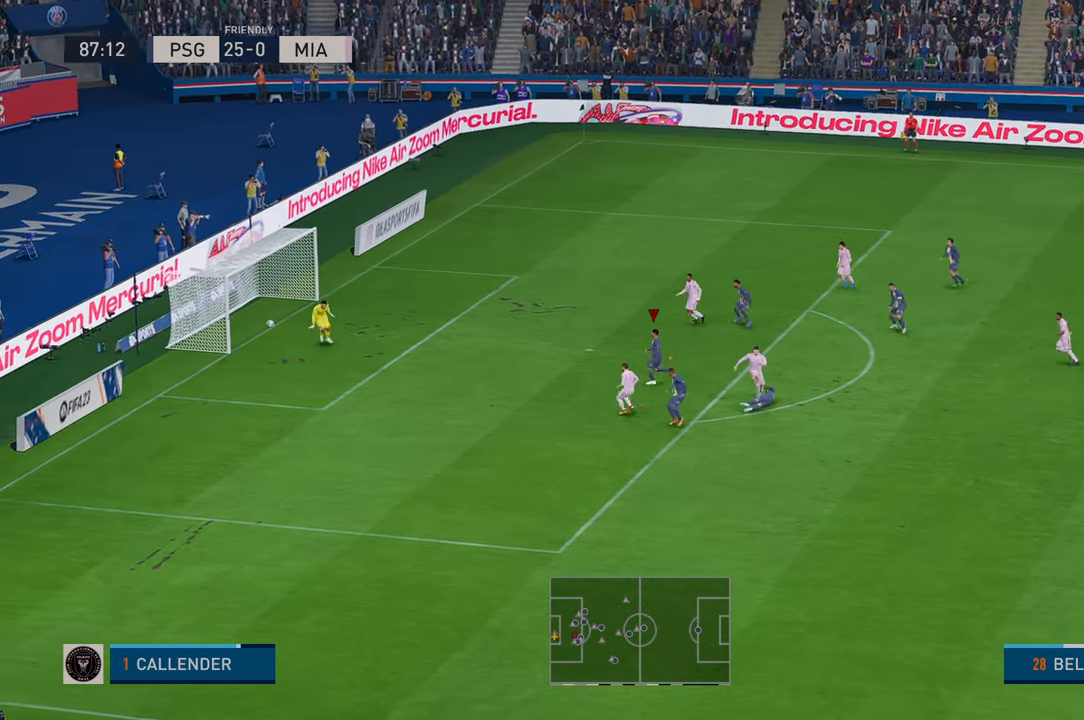
{"dt_ms": 500, "buttons": [], "left_stick": "center", "right_stick": "center", "events": []}
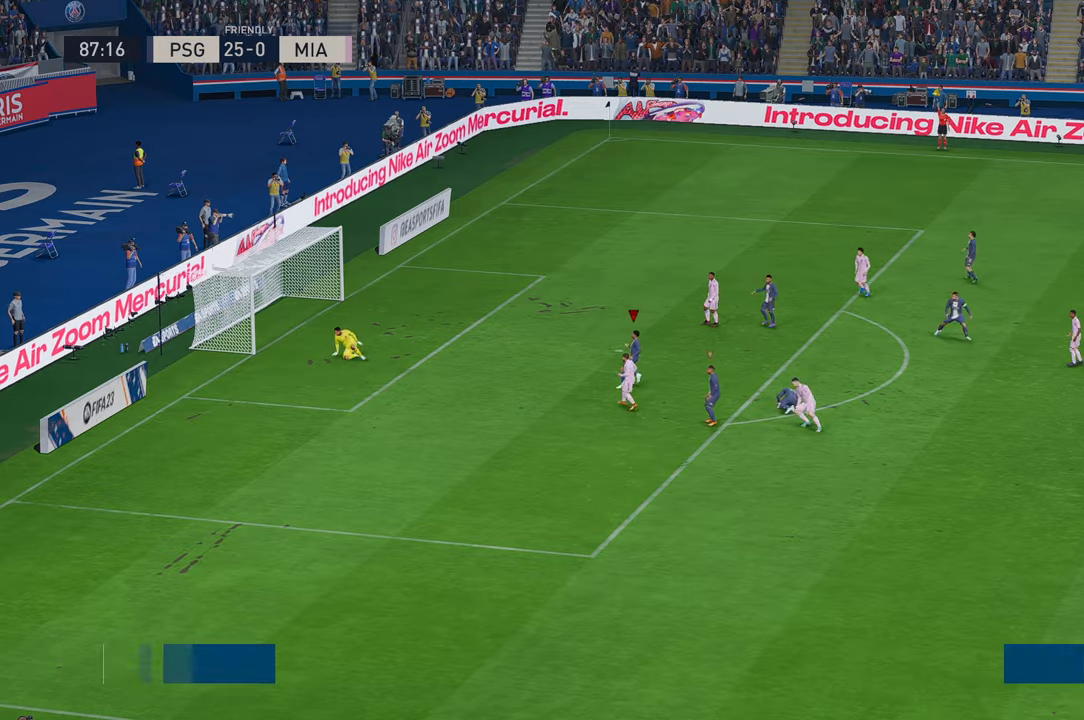
{"dt_ms": 500, "buttons": [], "left_stick": "center", "right_stick": "center", "events": []}